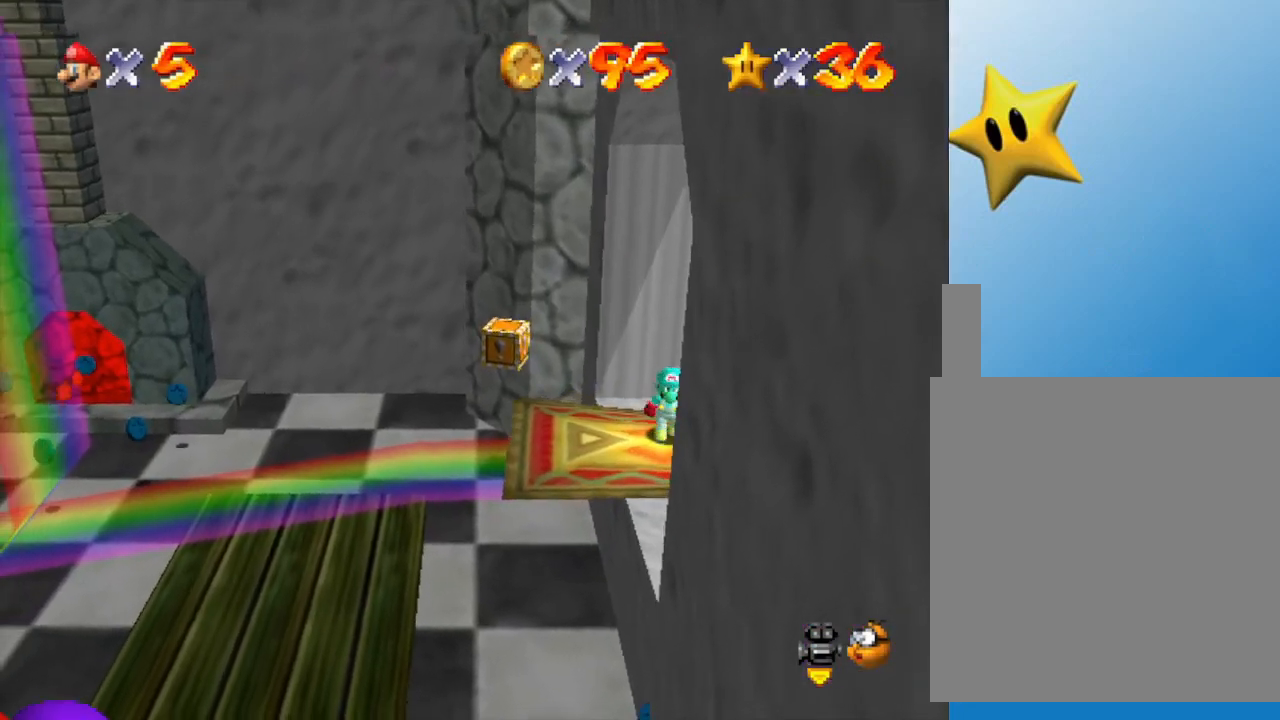
Gameplay with a controller (Nintendo layout); each line is a JSON object with the inputs held at the frame after it. "events" lists button and stick changes between this image and that frame as [ms after this image, input, new state], when the widget could be followed in between. Not read: L3 R3.
{"buttons": [], "left_stick": "center", "events": [[50, "left_stick", "down-left"], [217, "left_stick", "center"]]}
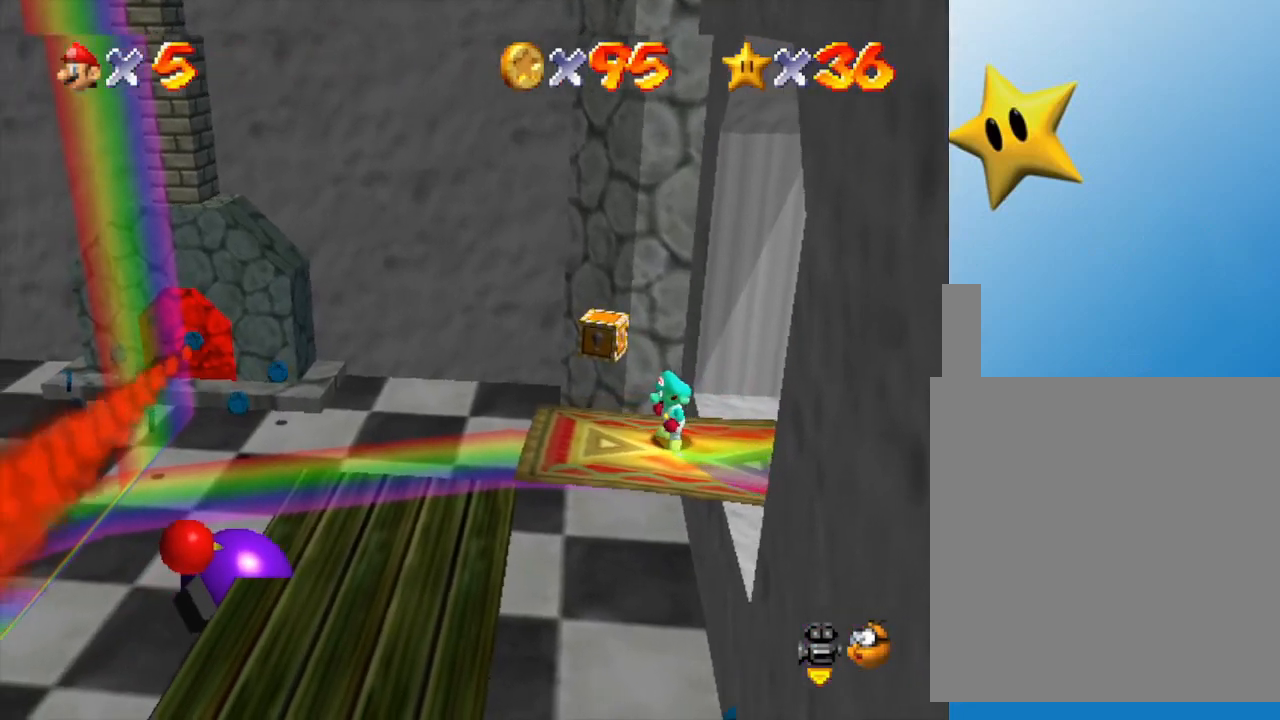
{"buttons": [], "left_stick": "center", "events": []}
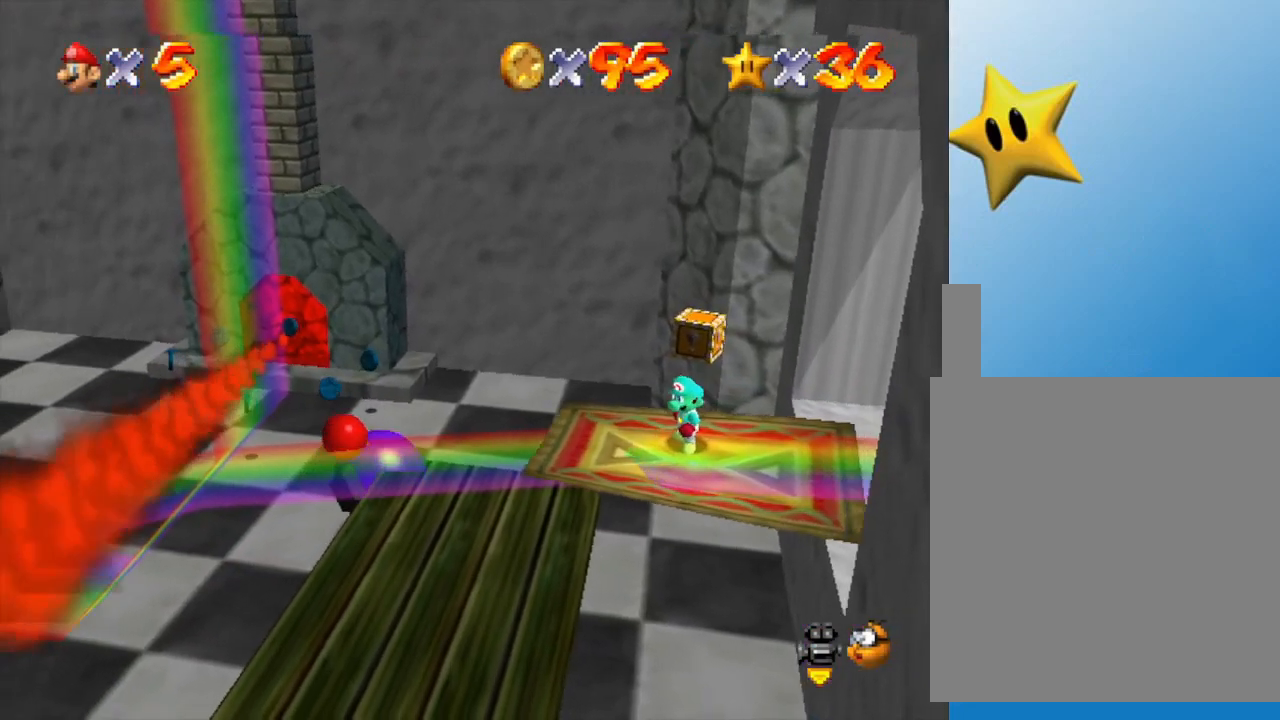
{"buttons": [], "left_stick": "center", "events": []}
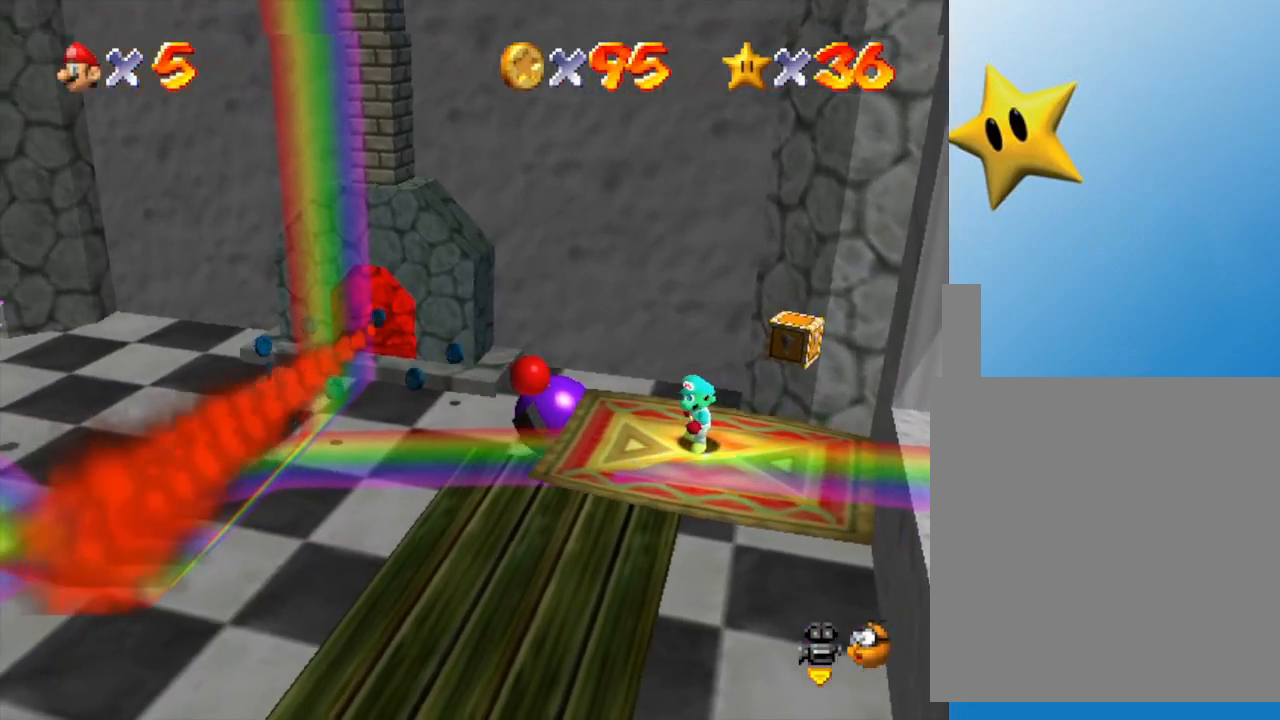
{"buttons": [], "left_stick": "center", "events": []}
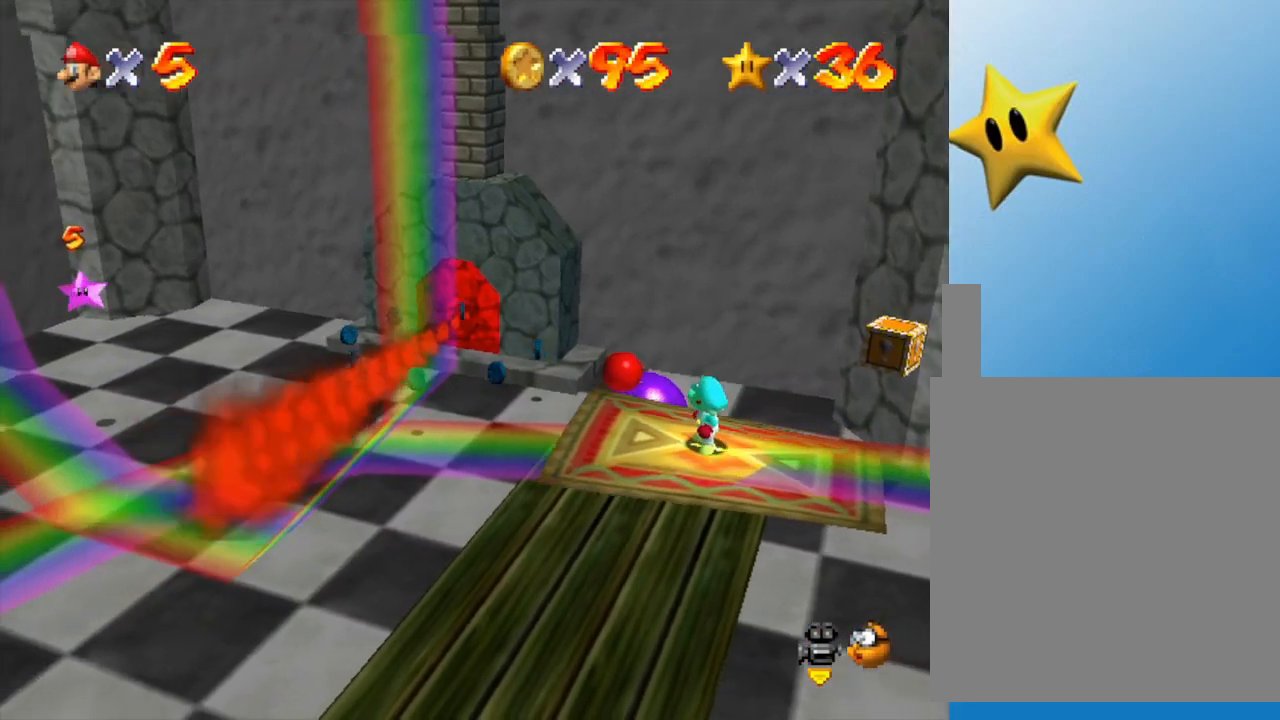
{"buttons": [], "left_stick": "center", "events": []}
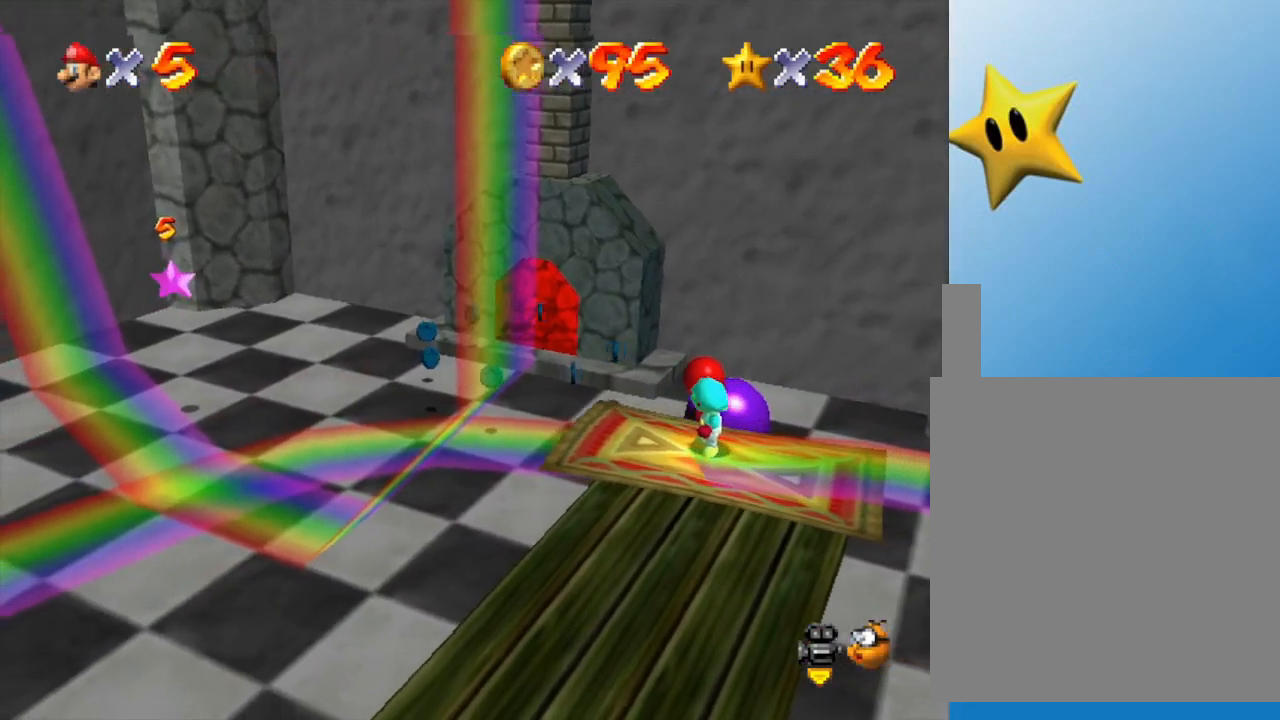
{"buttons": [], "left_stick": "left", "events": [[100, "left_stick", "left"]]}
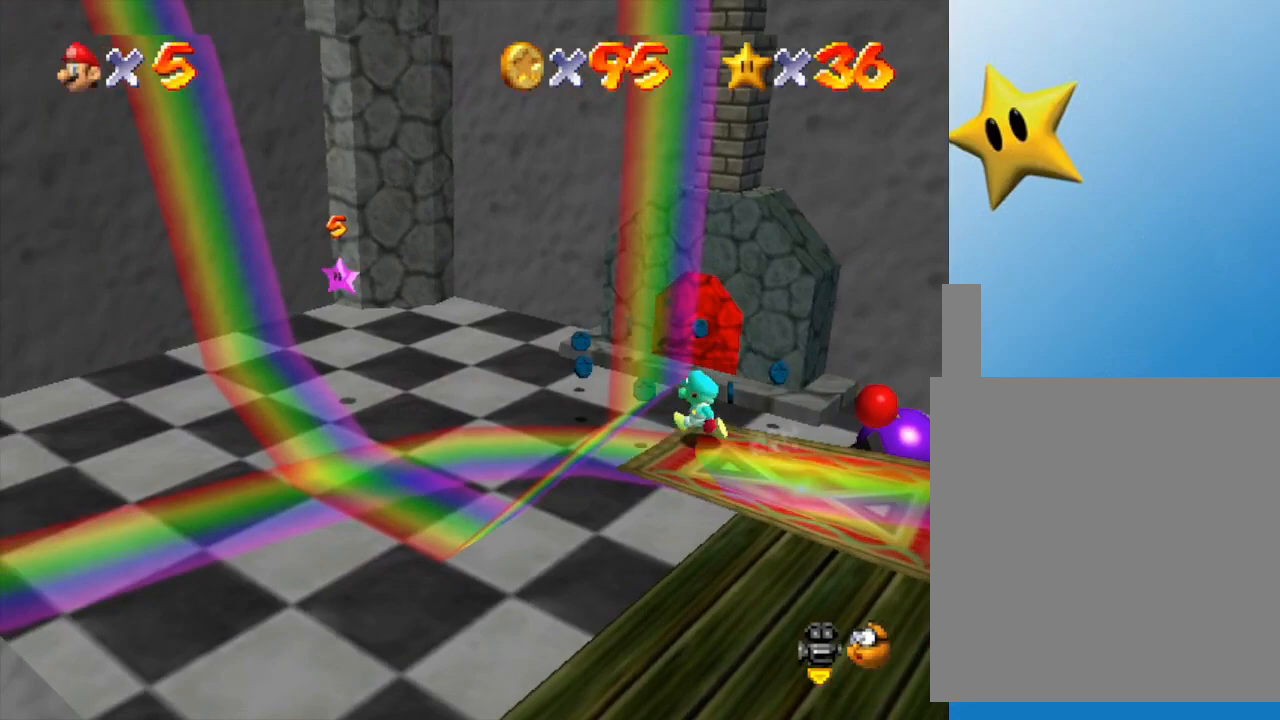
{"buttons": [], "left_stick": "left", "events": [[133, "left_stick", "up-left"], [467, "left_stick", "left"]]}
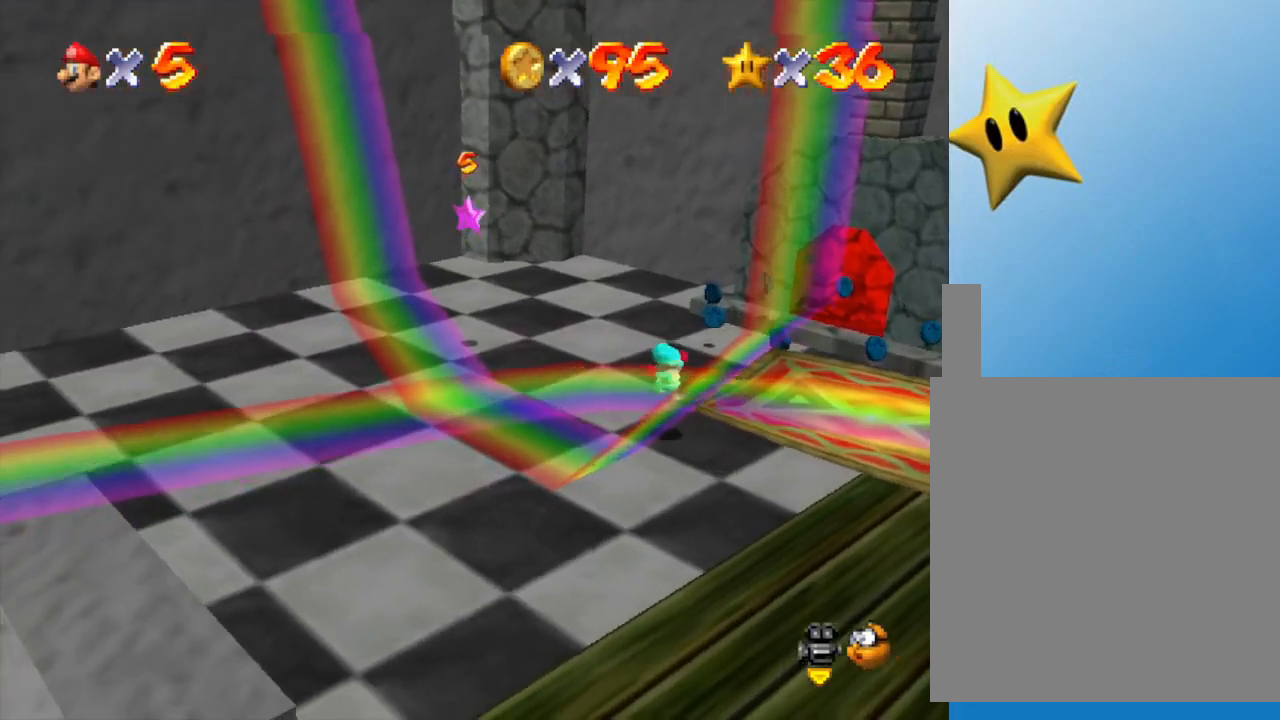
{"buttons": [], "left_stick": "up-left", "events": [[483, "left_stick", "up-left"]]}
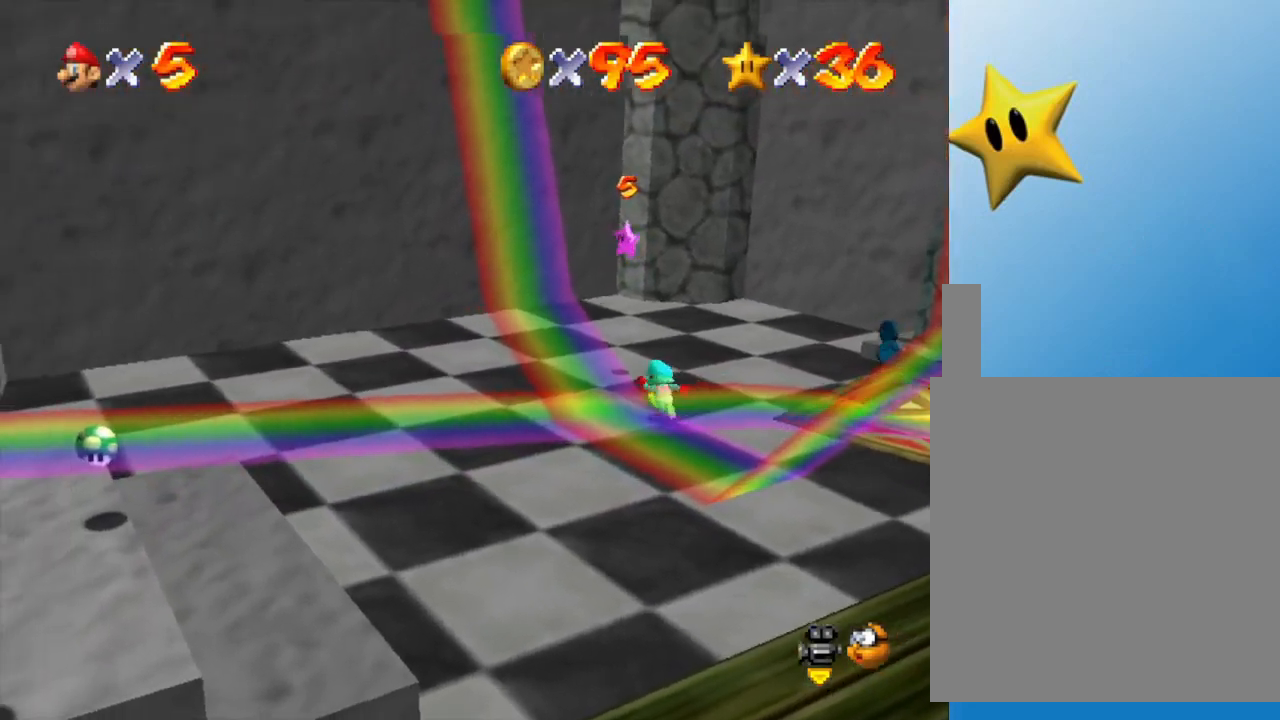
{"buttons": ["A"], "left_stick": "up-left", "events": [[117, "left_stick", "up"], [150, "A", "down"], [433, "left_stick", "up-left"]]}
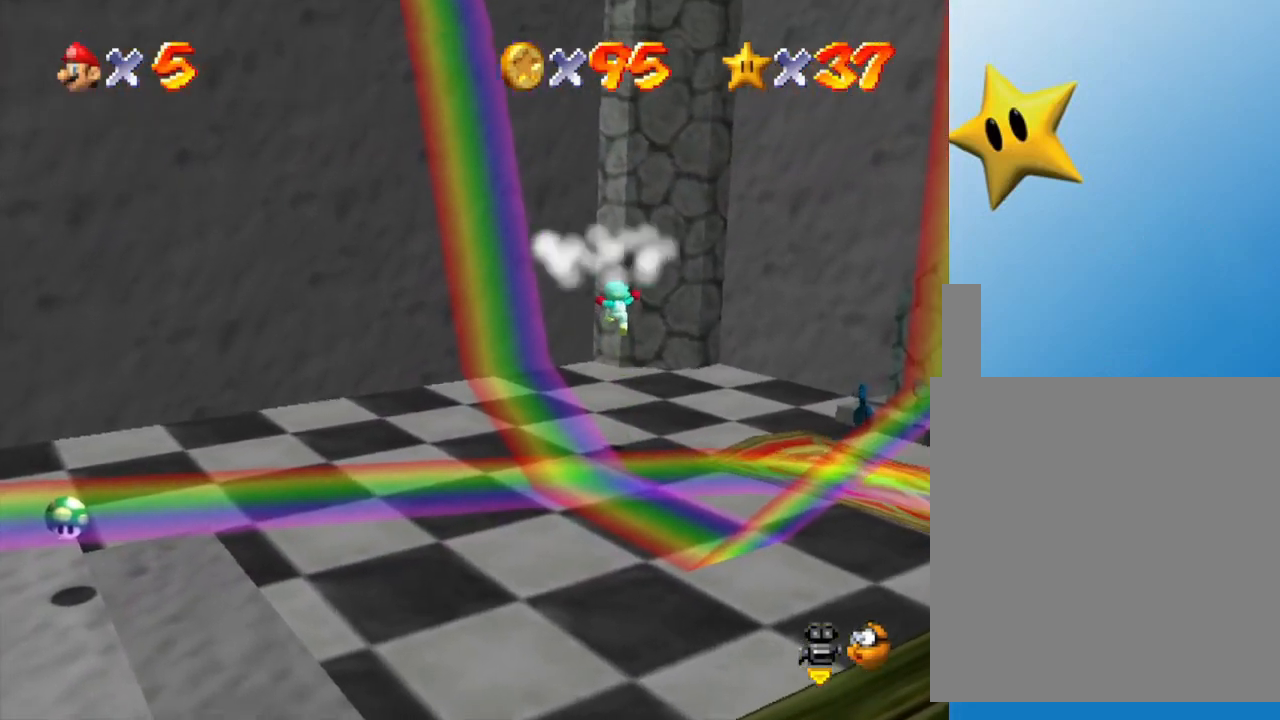
{"buttons": [], "left_stick": "center", "events": [[50, "left_stick", "center"], [67, "A", "up"]]}
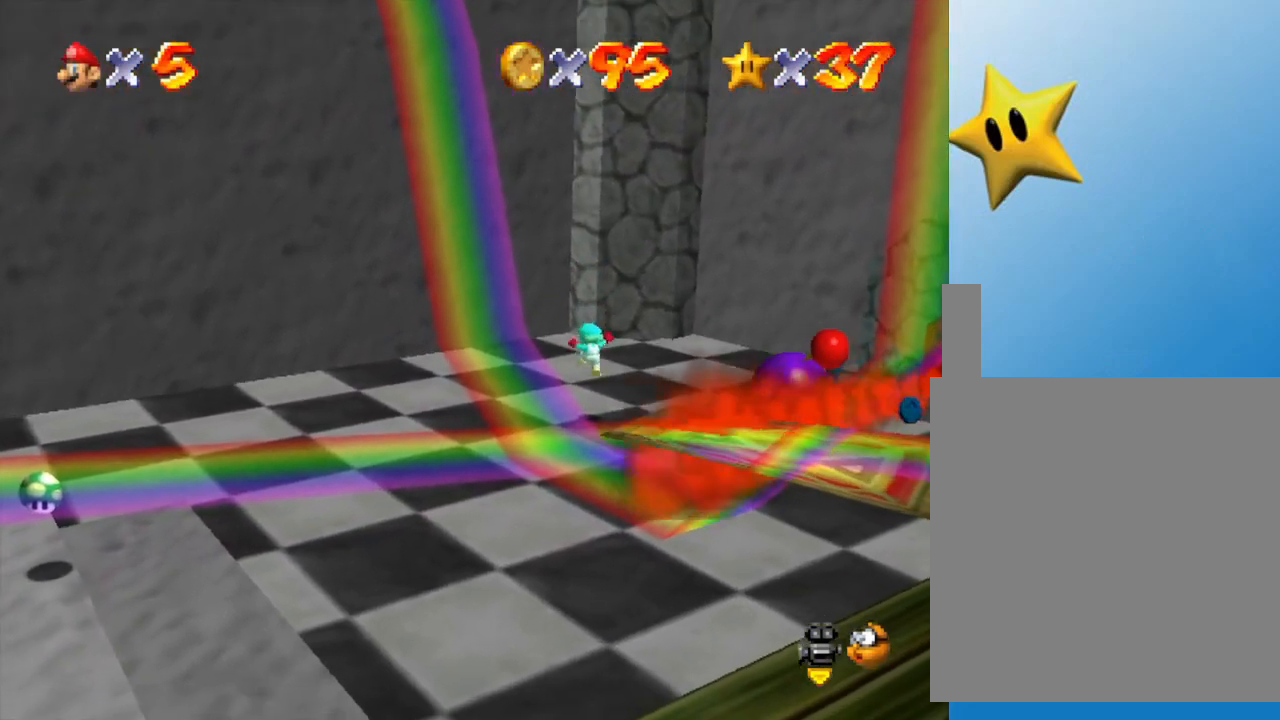
{"buttons": [], "left_stick": "center", "events": [[100, "A", "down"], [167, "A", "up"], [233, "A", "down"], [300, "A", "up"], [383, "A", "down"], [433, "A", "up"]]}
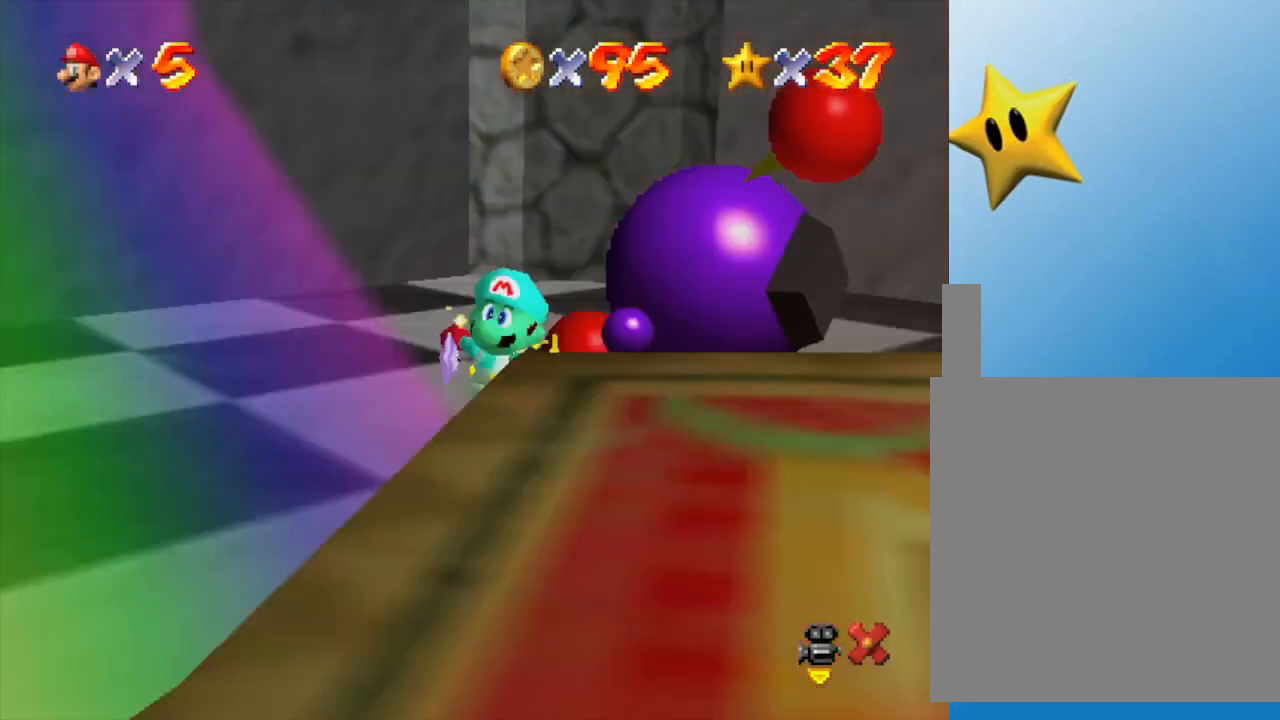
{"buttons": ["A"], "left_stick": "center", "events": [[50, "A", "down"], [83, "A", "up"], [183, "A", "down"], [217, "A", "up"], [333, "A", "down"], [400, "A", "up"], [467, "A", "down"]]}
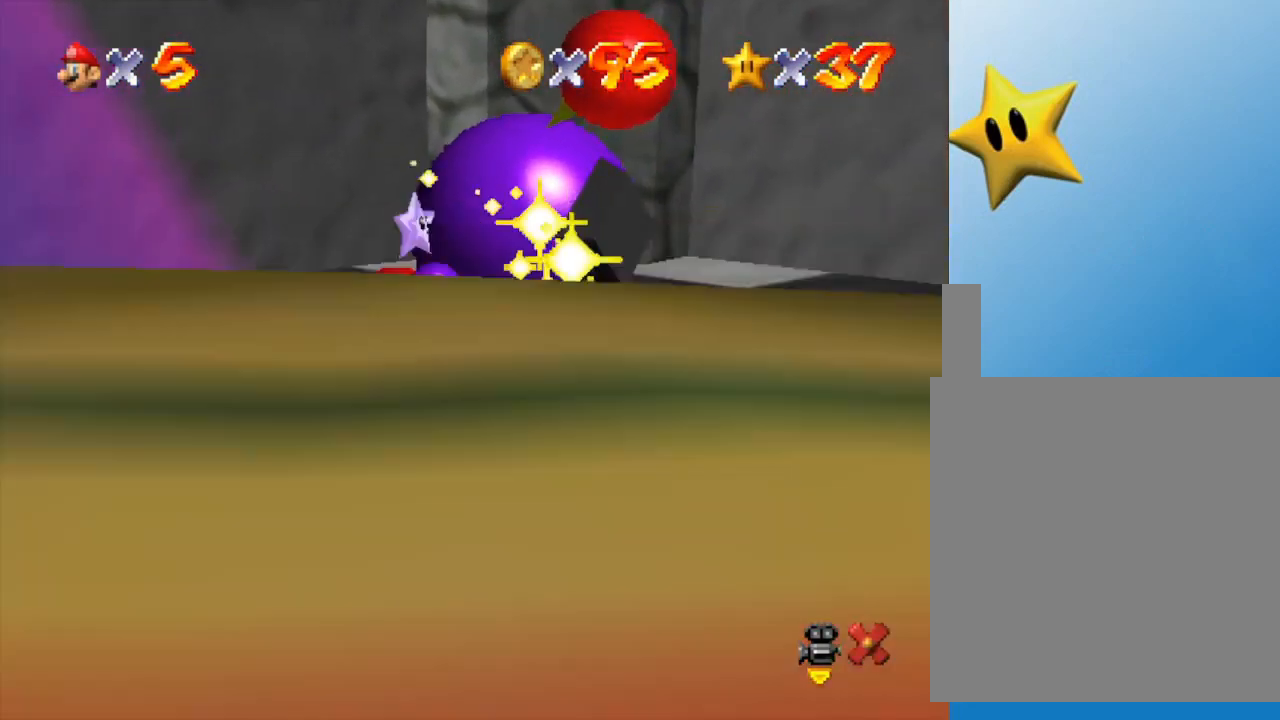
{"buttons": ["A"], "left_stick": "center", "events": [[50, "A", "up"], [117, "A", "down"], [217, "A", "up"], [300, "A", "down"], [367, "A", "up"], [467, "A", "down"]]}
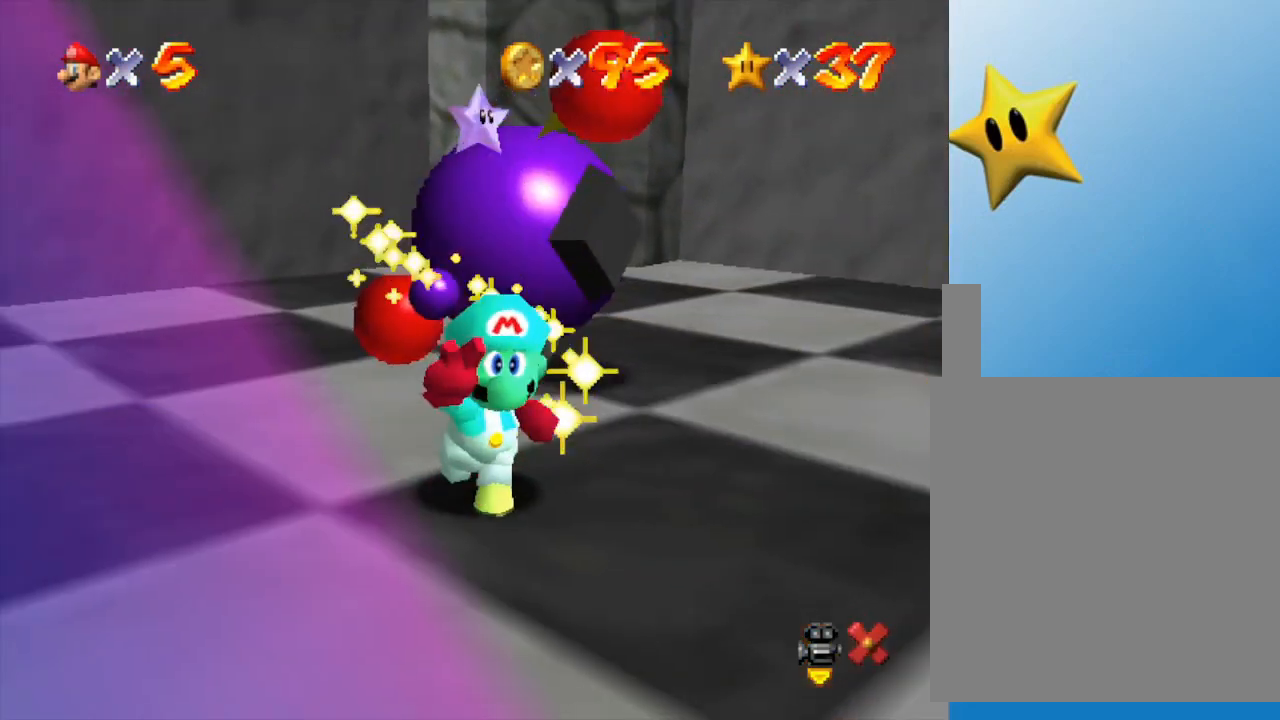
{"buttons": [], "left_stick": "center", "events": [[67, "A", "up"], [133, "A", "down"], [183, "A", "up"], [250, "A", "down"], [350, "A", "up"], [417, "A", "down"], [483, "A", "up"]]}
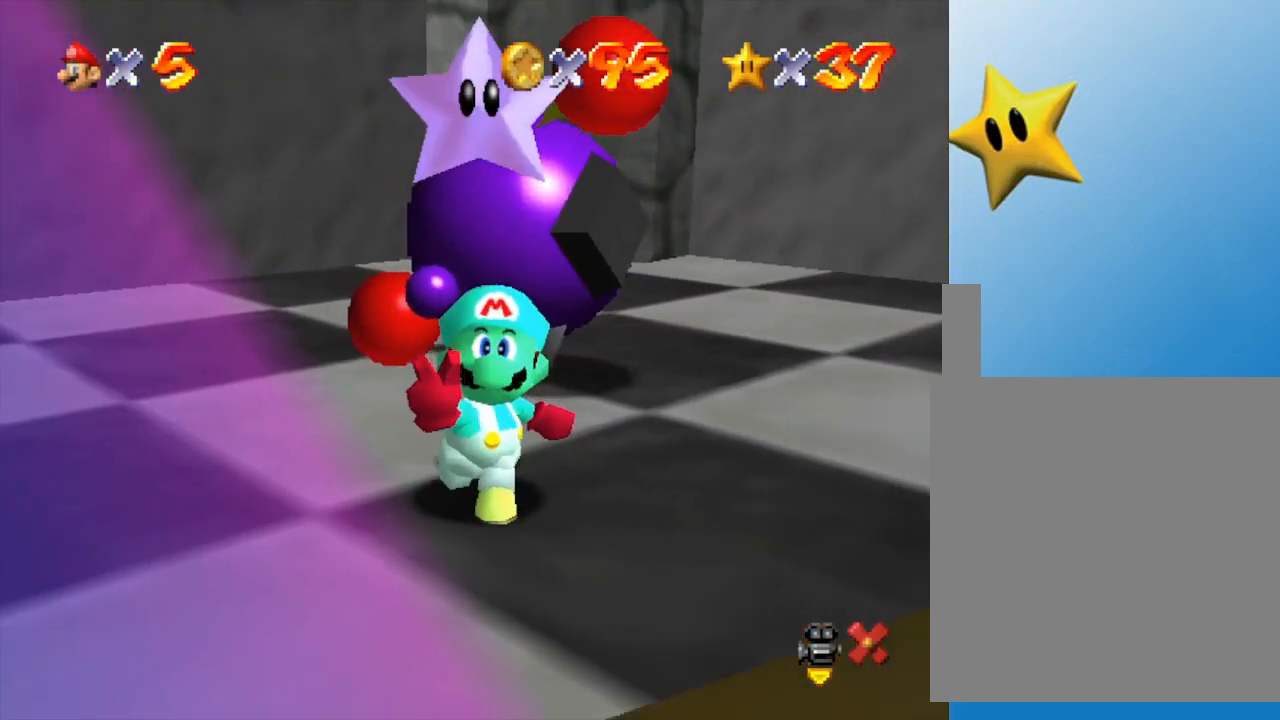
{"buttons": [], "left_stick": "center", "events": [[67, "A", "down"], [100, "A", "up"], [200, "A", "down"], [200, "left_stick", "down"], [217, "A", "up"], [300, "A", "down"], [300, "left_stick", "center"], [350, "A", "up"], [433, "A", "down"], [467, "A", "up"]]}
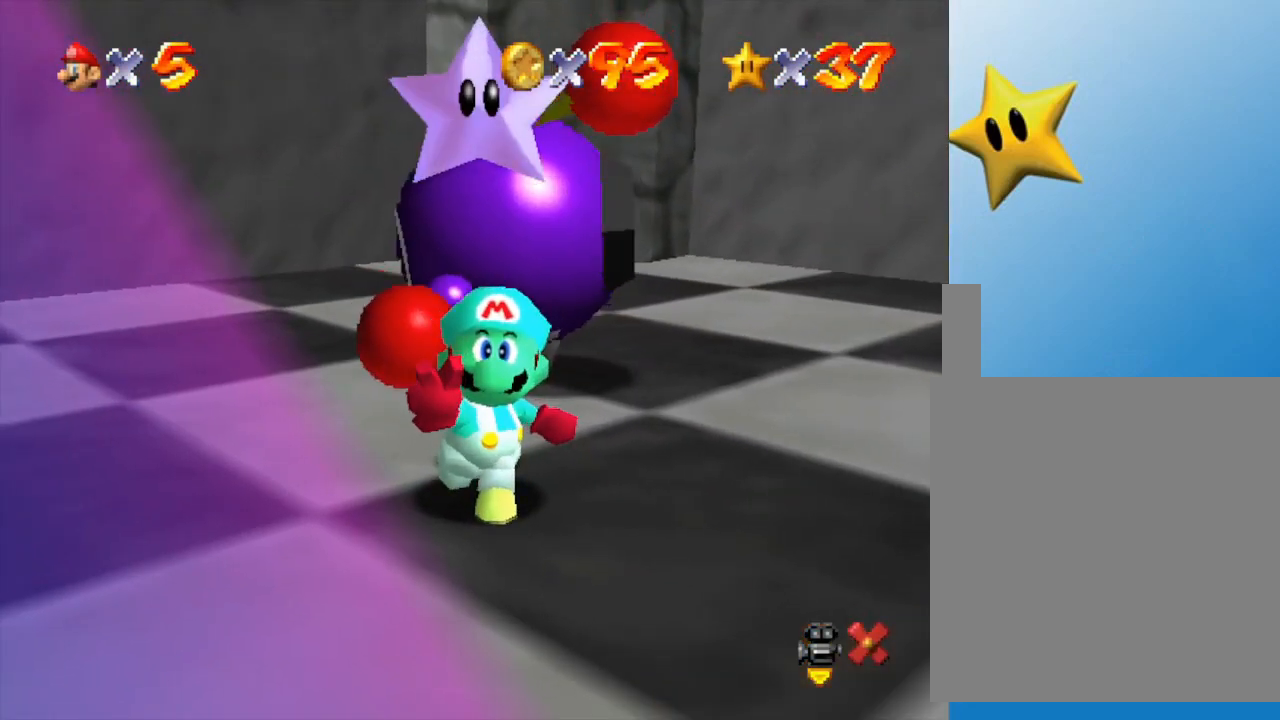
{"buttons": ["A"], "left_stick": "center", "events": [[83, "A", "down"], [117, "A", "up"], [333, "A", "down"], [367, "A", "up"], [467, "A", "down"]]}
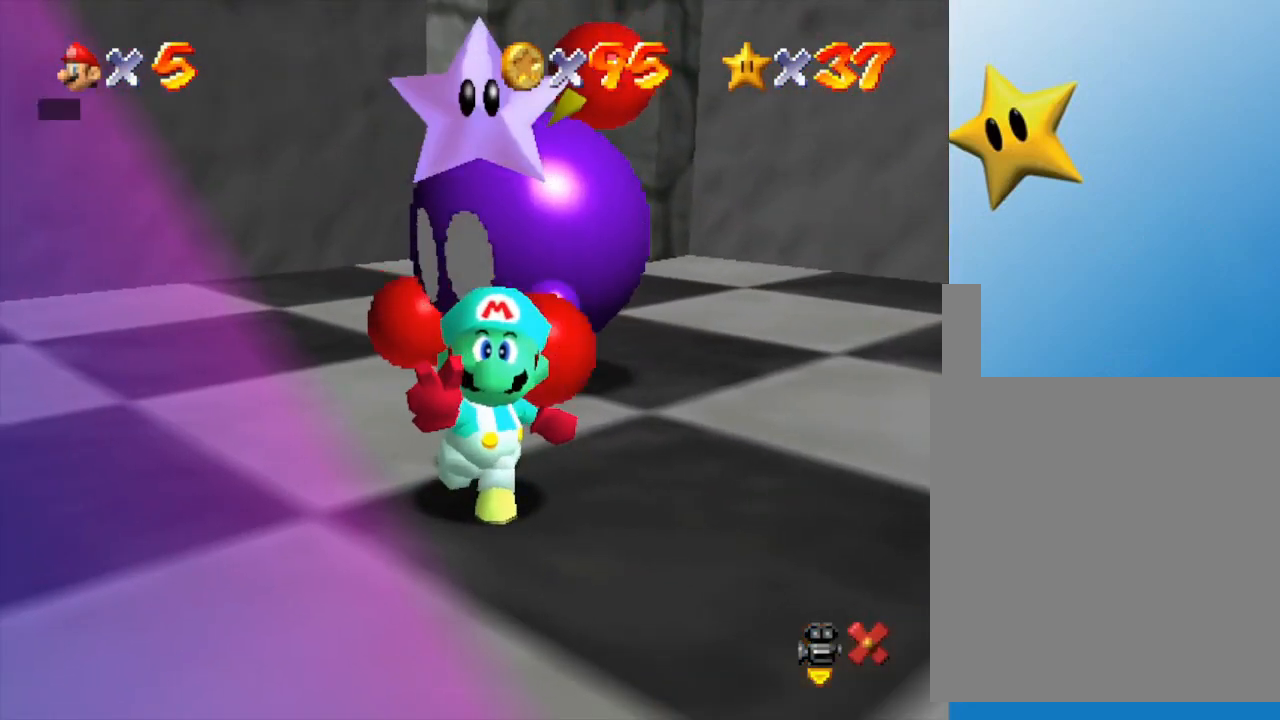
{"buttons": [], "left_stick": "down", "events": [[17, "A", "up"], [83, "A", "down"], [150, "A", "up"], [217, "A", "down"], [300, "A", "up"], [333, "A", "down"], [400, "A", "up"], [467, "left_stick", "down"]]}
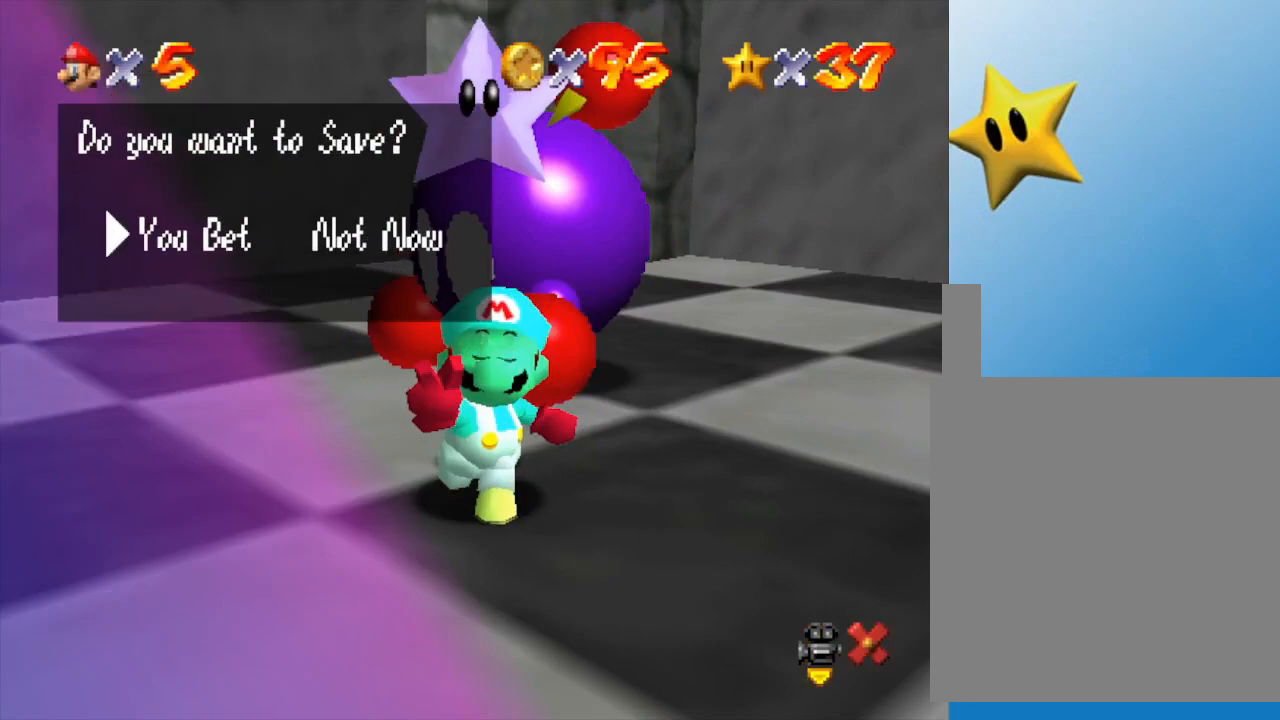
{"buttons": [], "left_stick": "down", "events": [[250, "A", "down"], [350, "A", "up"]]}
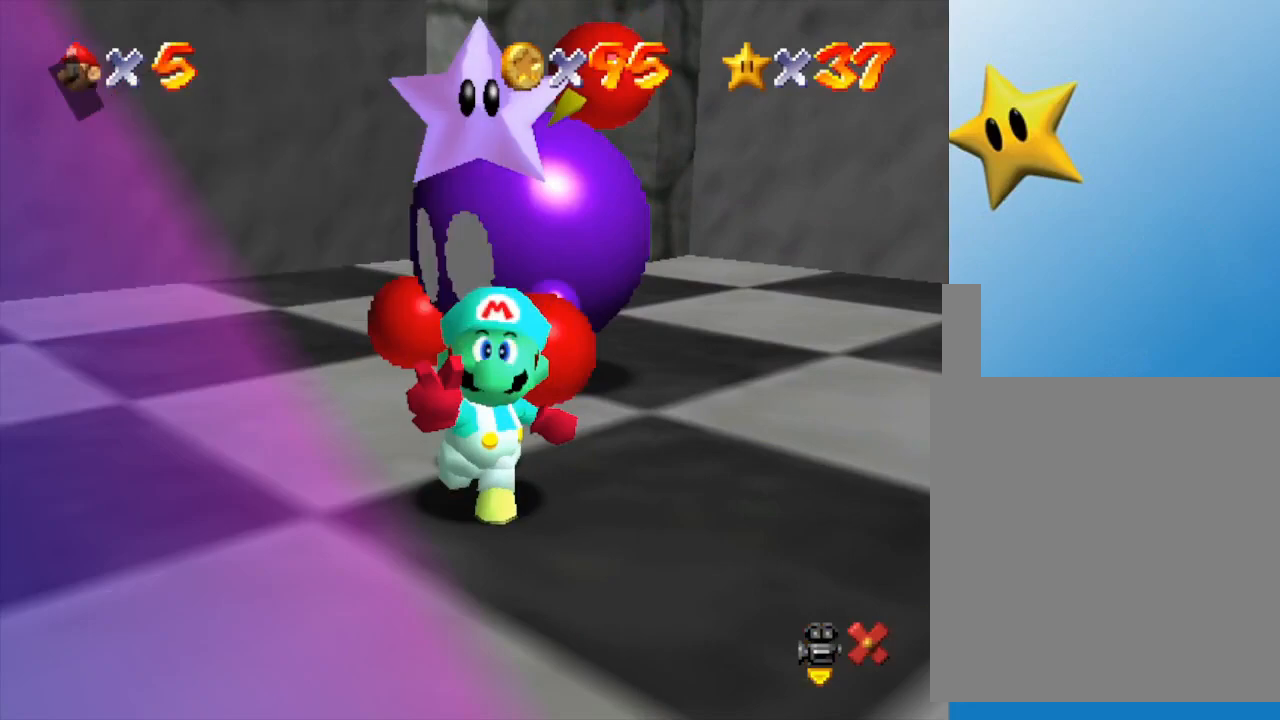
{"buttons": [], "left_stick": "down-left", "events": [[167, "left_stick", "down-left"]]}
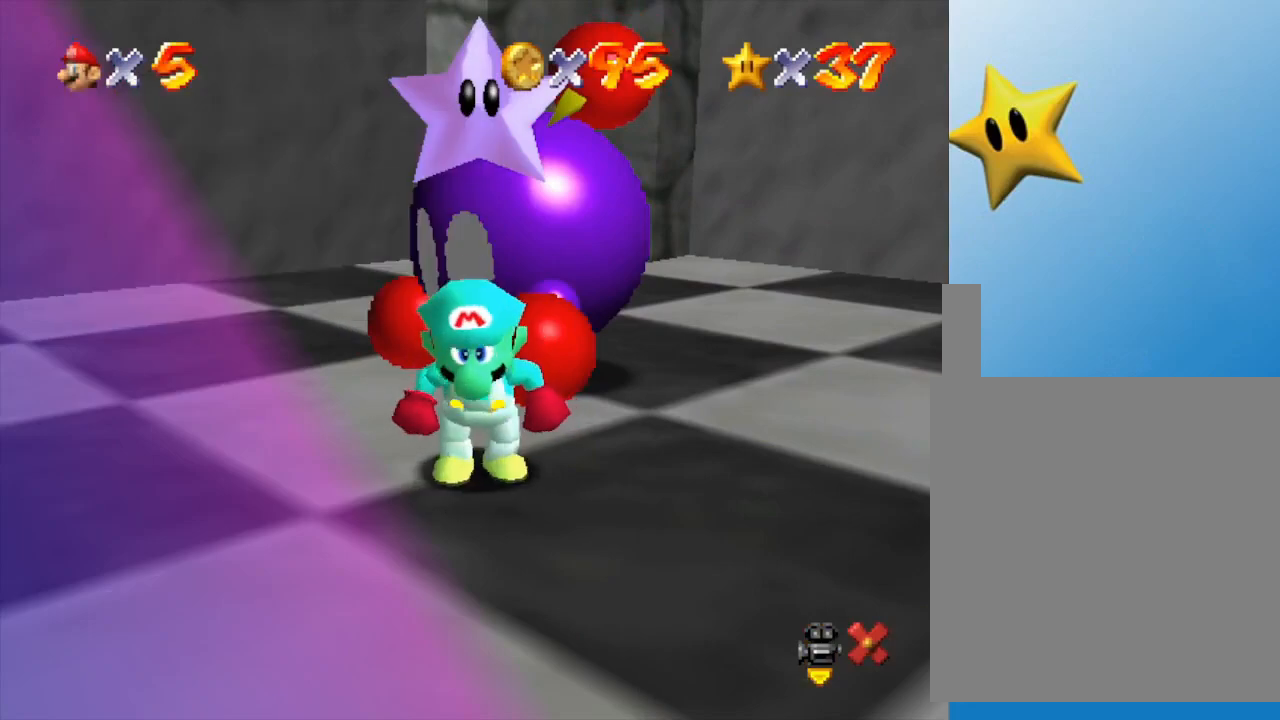
{"buttons": [], "left_stick": "down-left", "events": []}
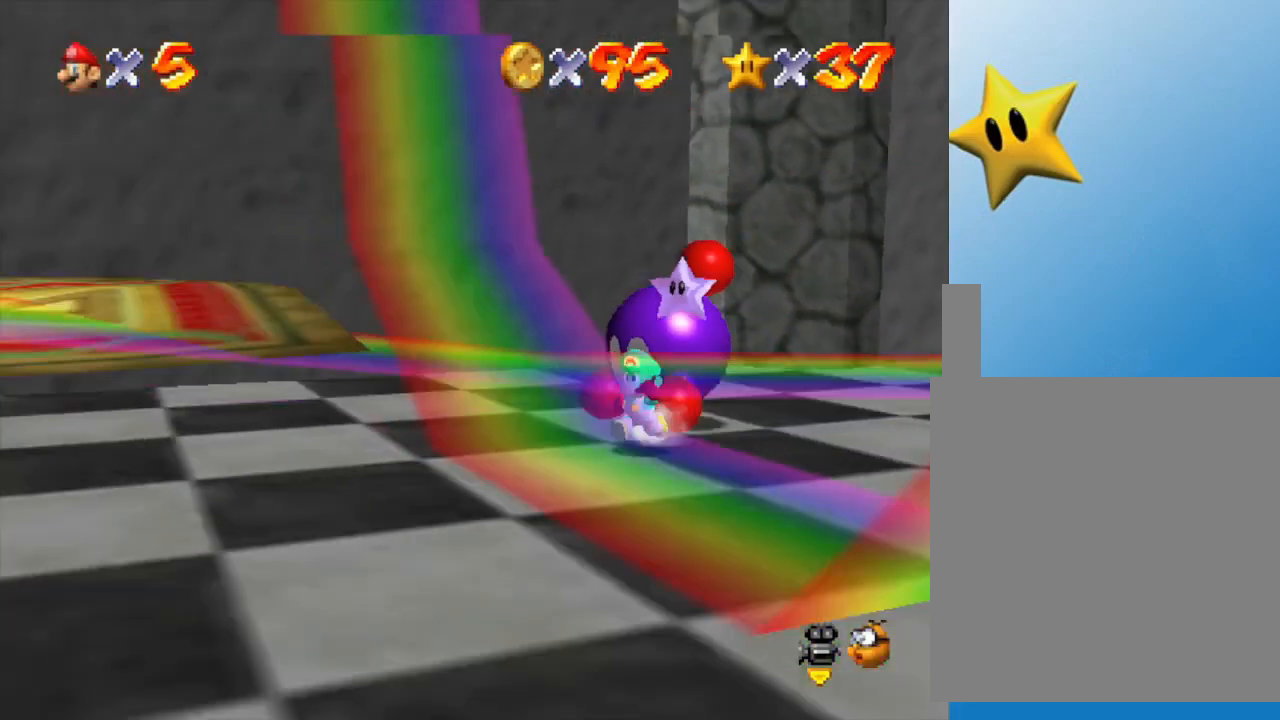
{"buttons": [], "left_stick": "down-left", "events": []}
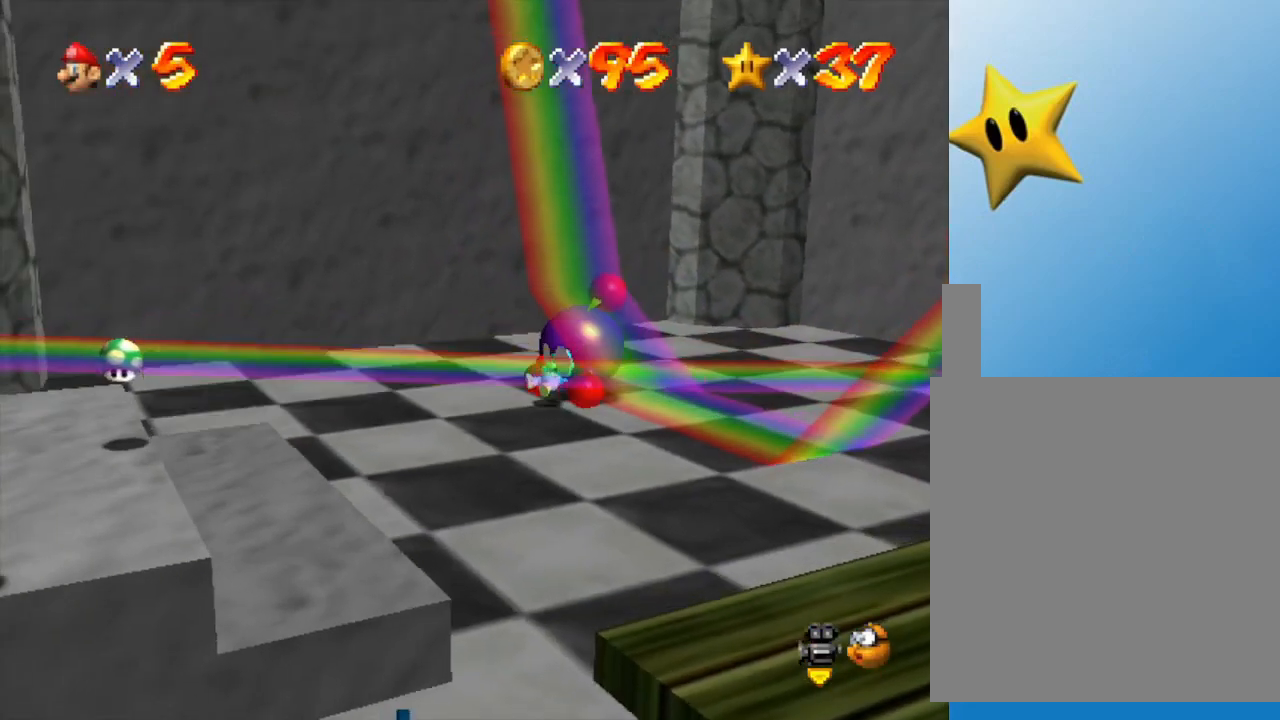
{"buttons": [], "left_stick": "down", "events": [[17, "A", "down"], [283, "left_stick", "down"], [450, "A", "up"]]}
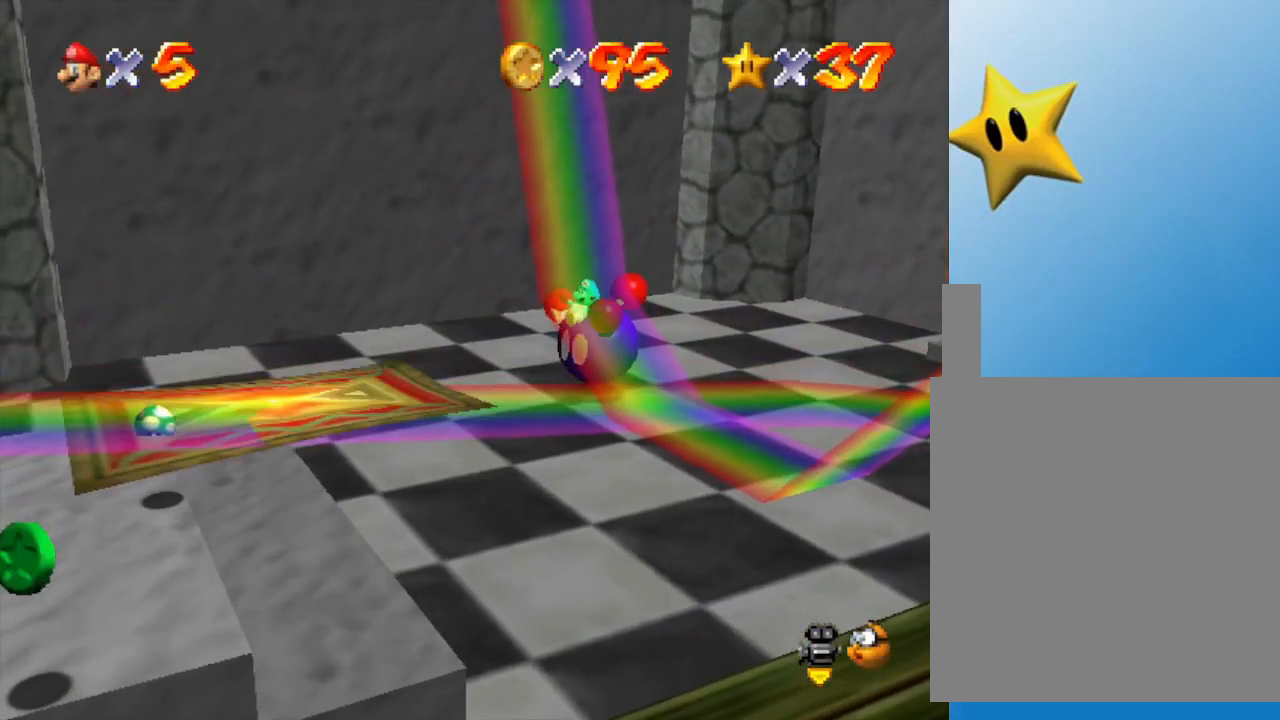
{"buttons": [], "left_stick": "center", "events": [[67, "left_stick", "down-left"], [167, "left_stick", "center"]]}
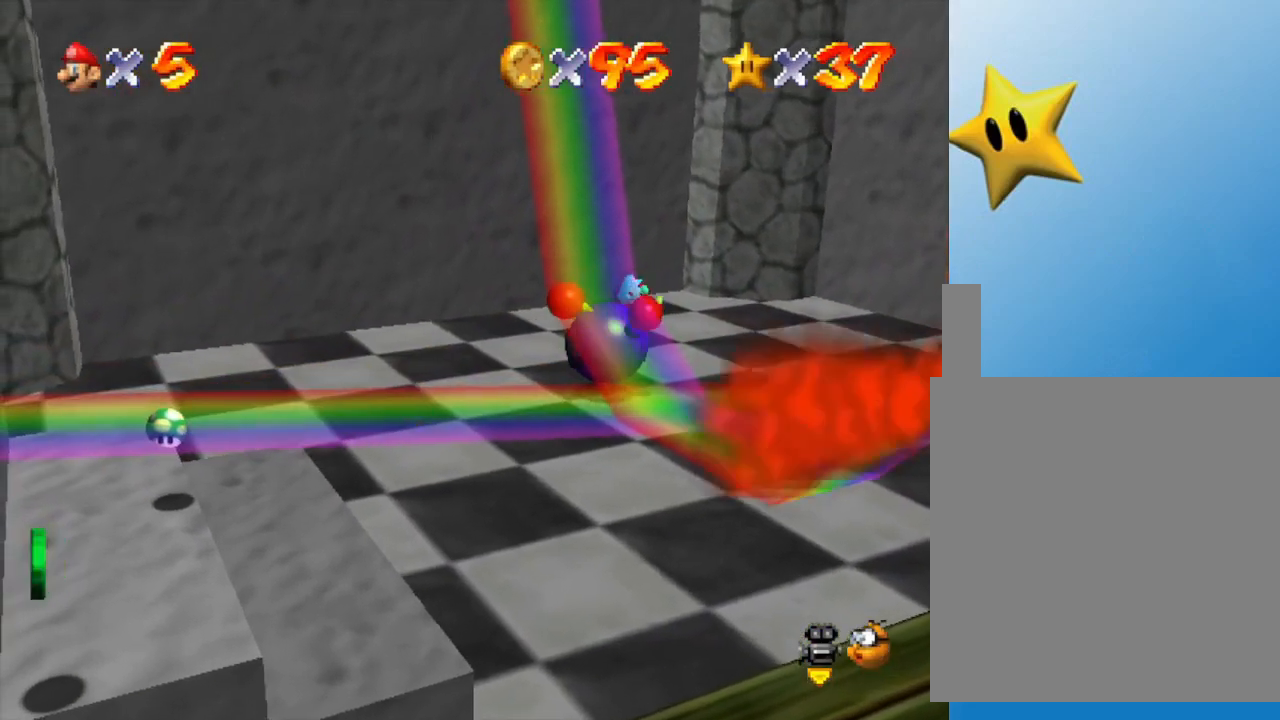
{"buttons": [], "left_stick": "center", "events": []}
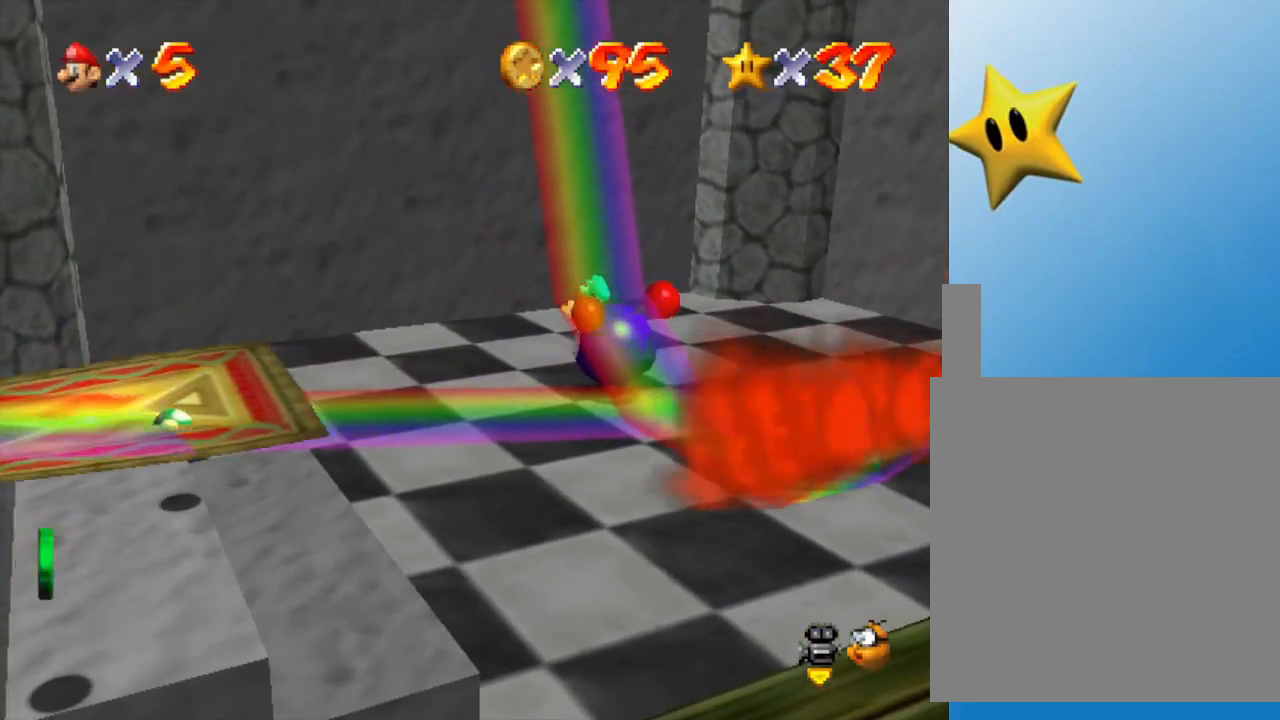
{"buttons": [], "left_stick": "center", "events": []}
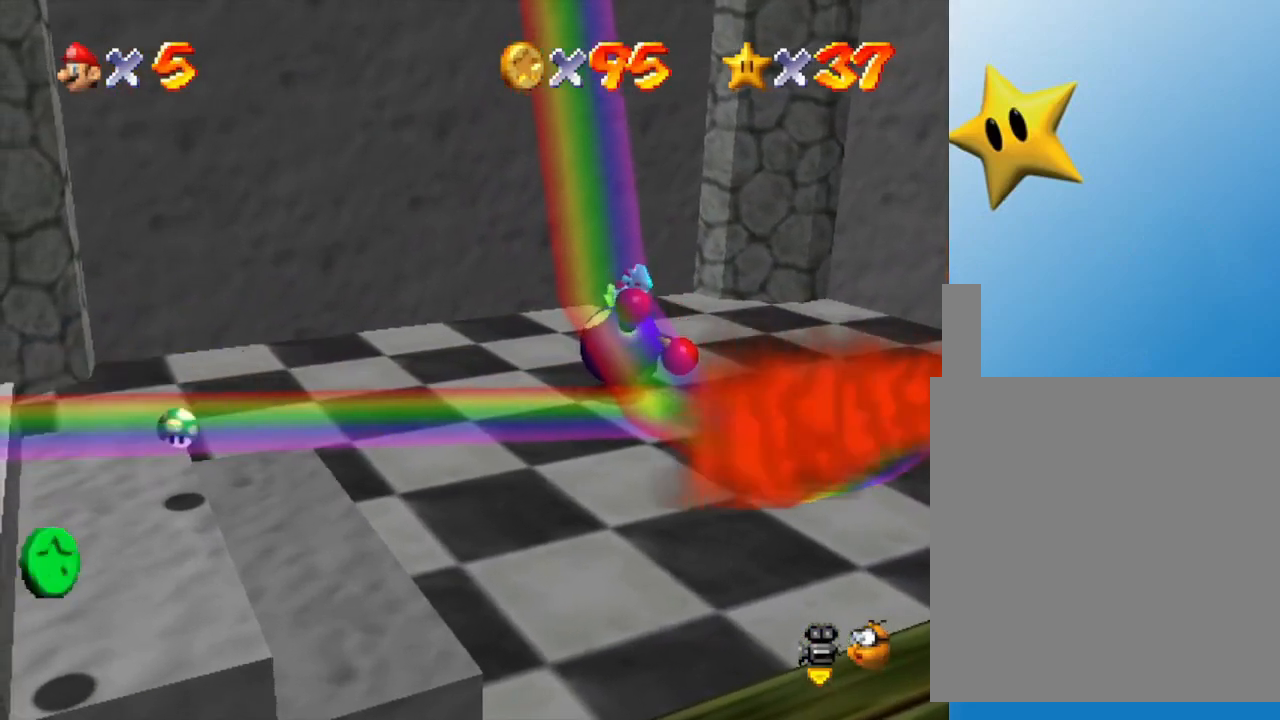
{"buttons": [], "left_stick": "center", "events": []}
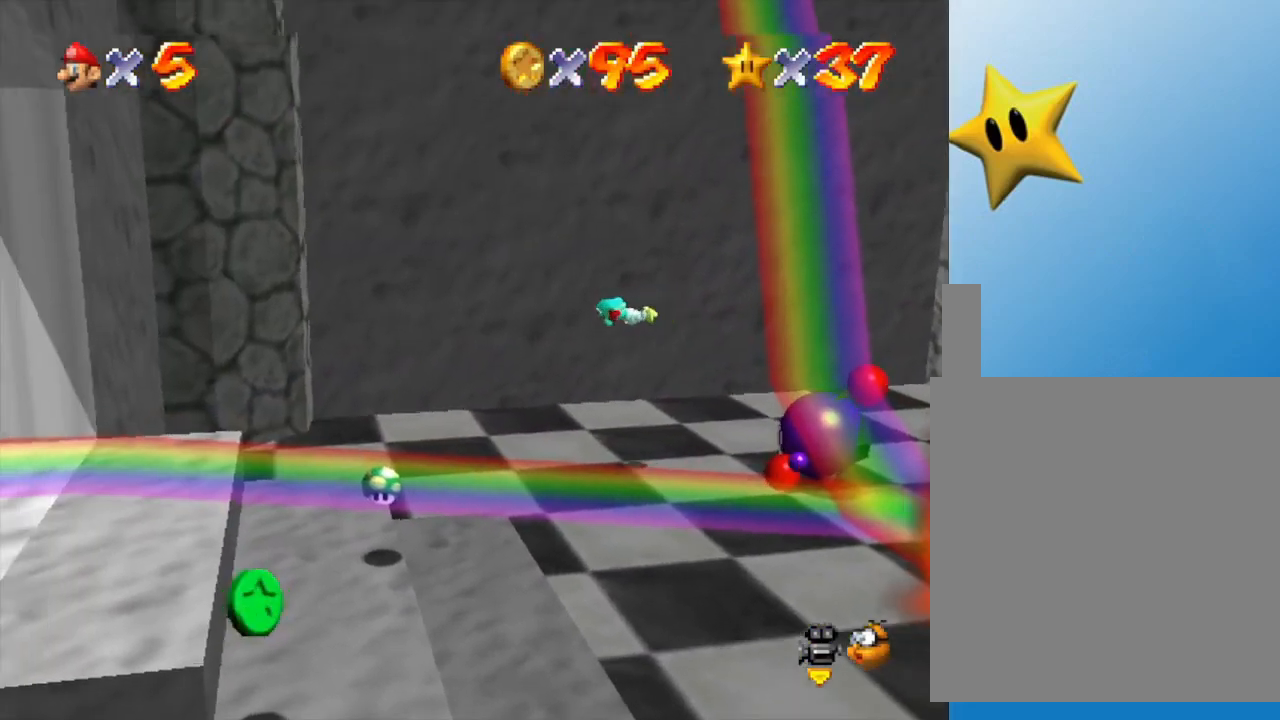
{"buttons": [], "left_stick": "down-right", "events": [[67, "left_stick", "down-right"], [283, "A", "down"], [317, "A", "up"], [383, "A", "down"], [467, "A", "up"]]}
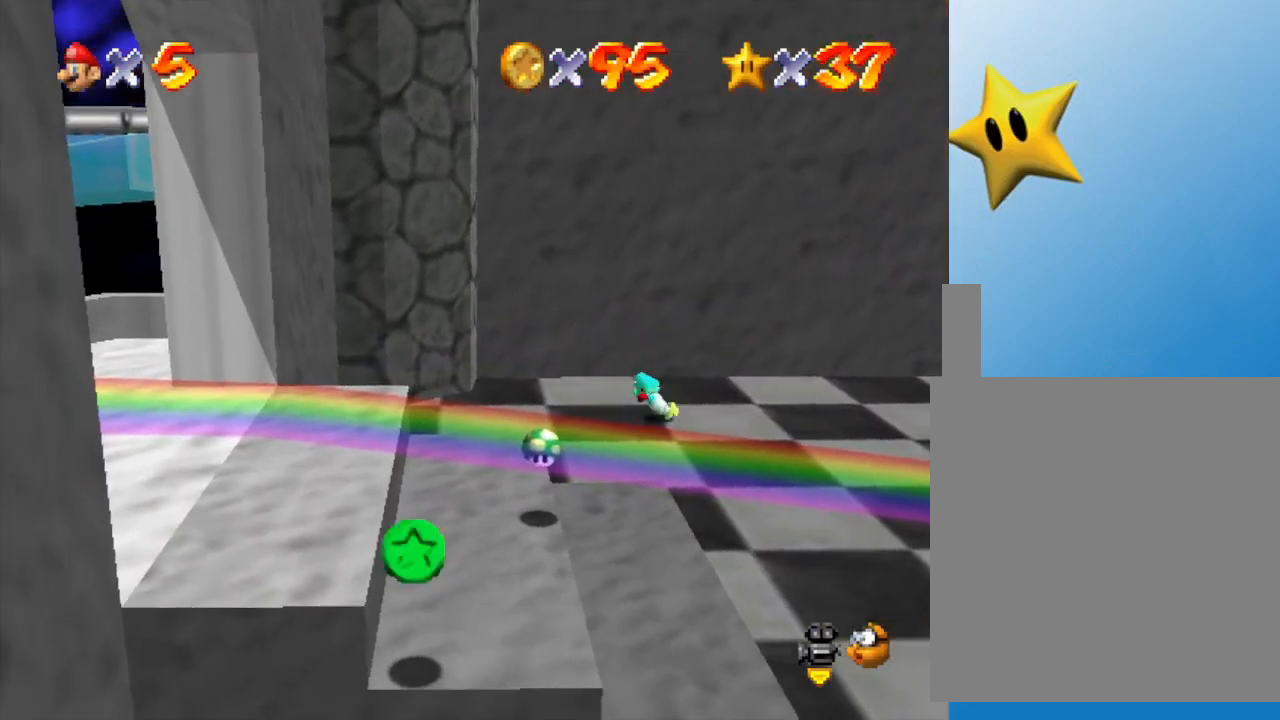
{"buttons": [], "left_stick": "down", "events": [[33, "A", "down"], [100, "A", "up"], [183, "A", "down"], [233, "A", "up"], [233, "left_stick", "down"]]}